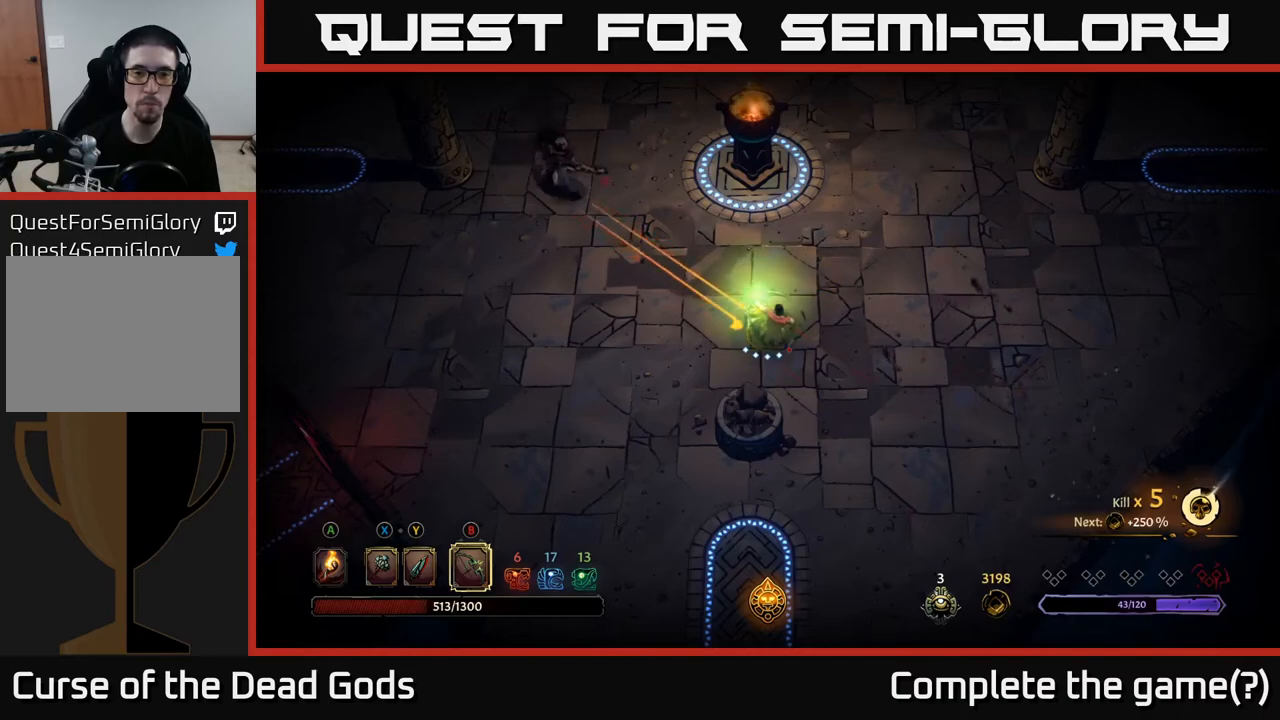
Gameplay with a controller (Xbox layout); each line is a JSON object with the inputs held at the frame after it. "events" lists button and stick changes between this image and that frame as [ms after this image, input, new state], when the widget could be followed in between.
{"buttons": [], "left_stick": "up-left", "right_stick": "center", "events": [[267, "B", "up"]]}
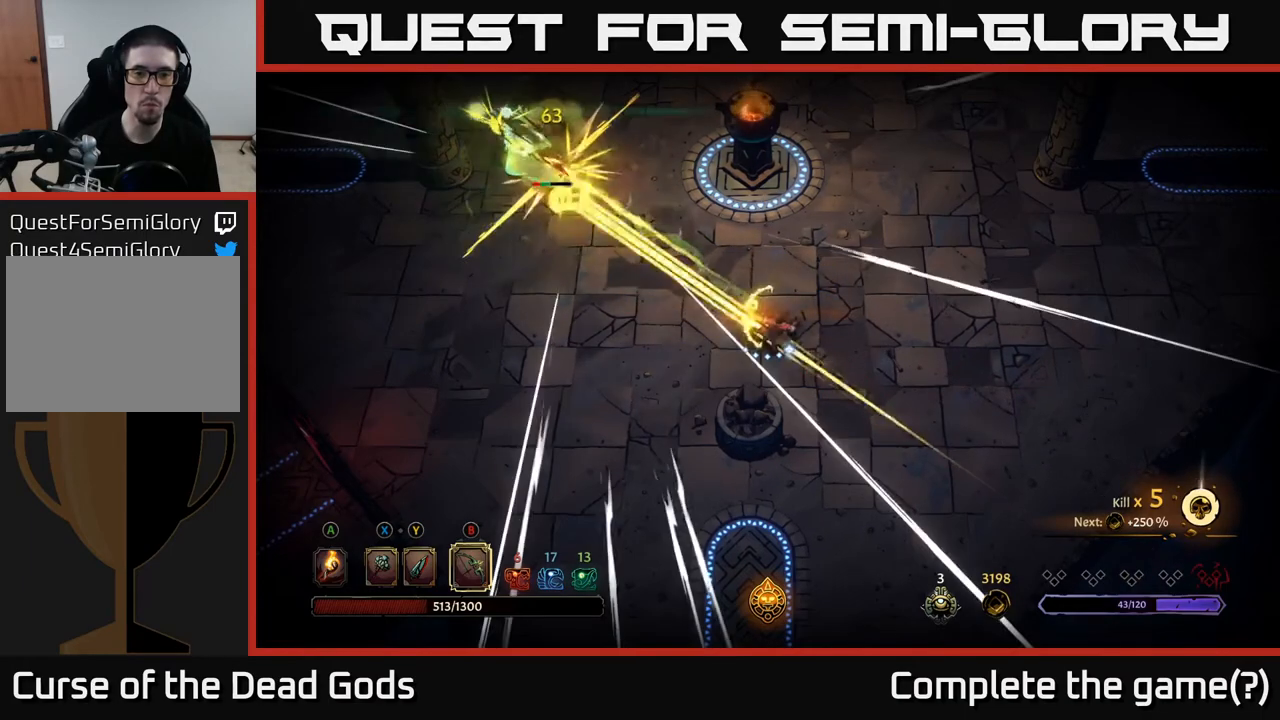
{"buttons": [], "left_stick": "up-left", "right_stick": "center", "events": [[83, "R2", "down"], [200, "R2", "up"]]}
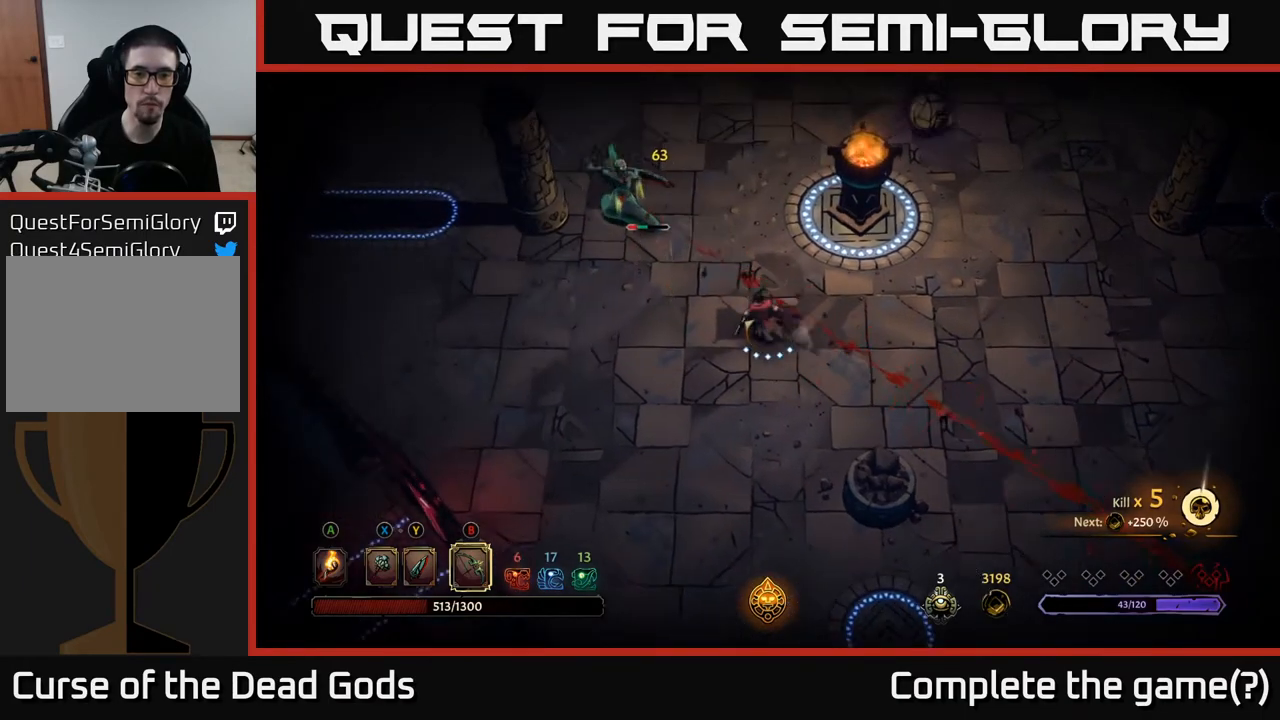
{"buttons": ["Y"], "left_stick": "up-left", "right_stick": "center", "events": [[133, "Y", "down"], [233, "Y", "up"], [433, "Y", "down"]]}
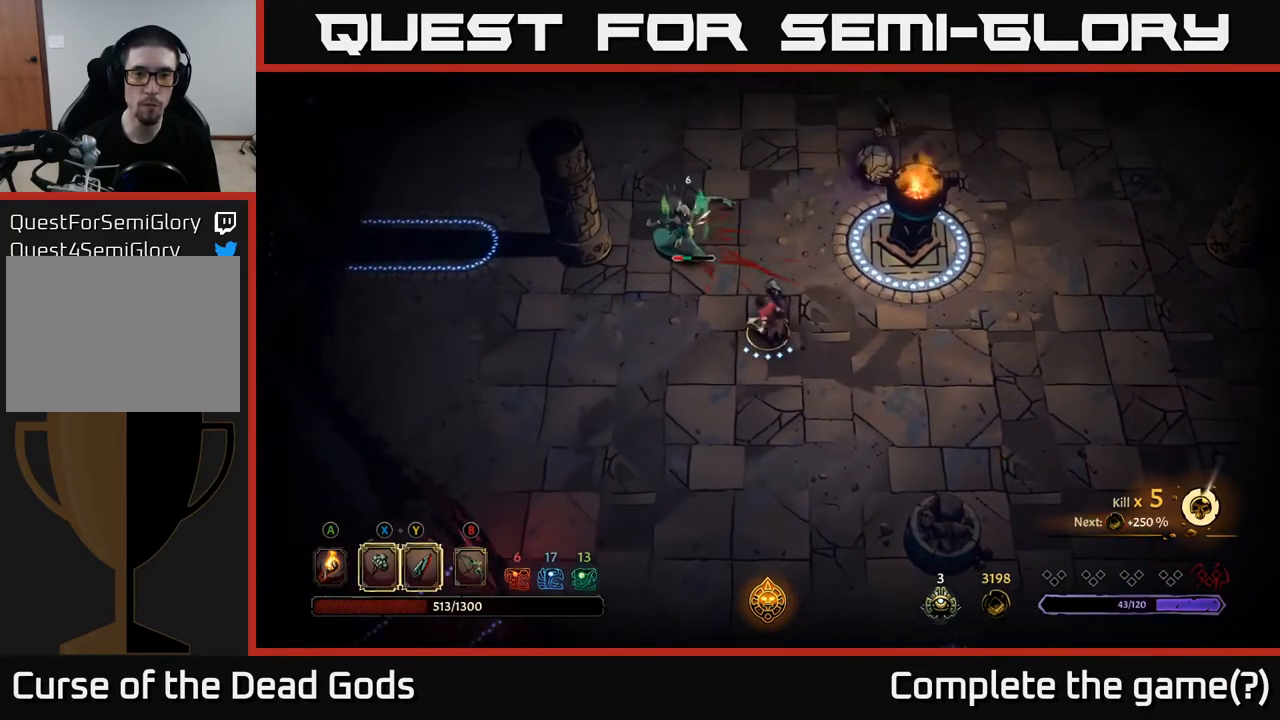
{"buttons": [], "left_stick": "center", "right_stick": "center", "events": [[217, "Y", "up"], [433, "left_stick", "center"]]}
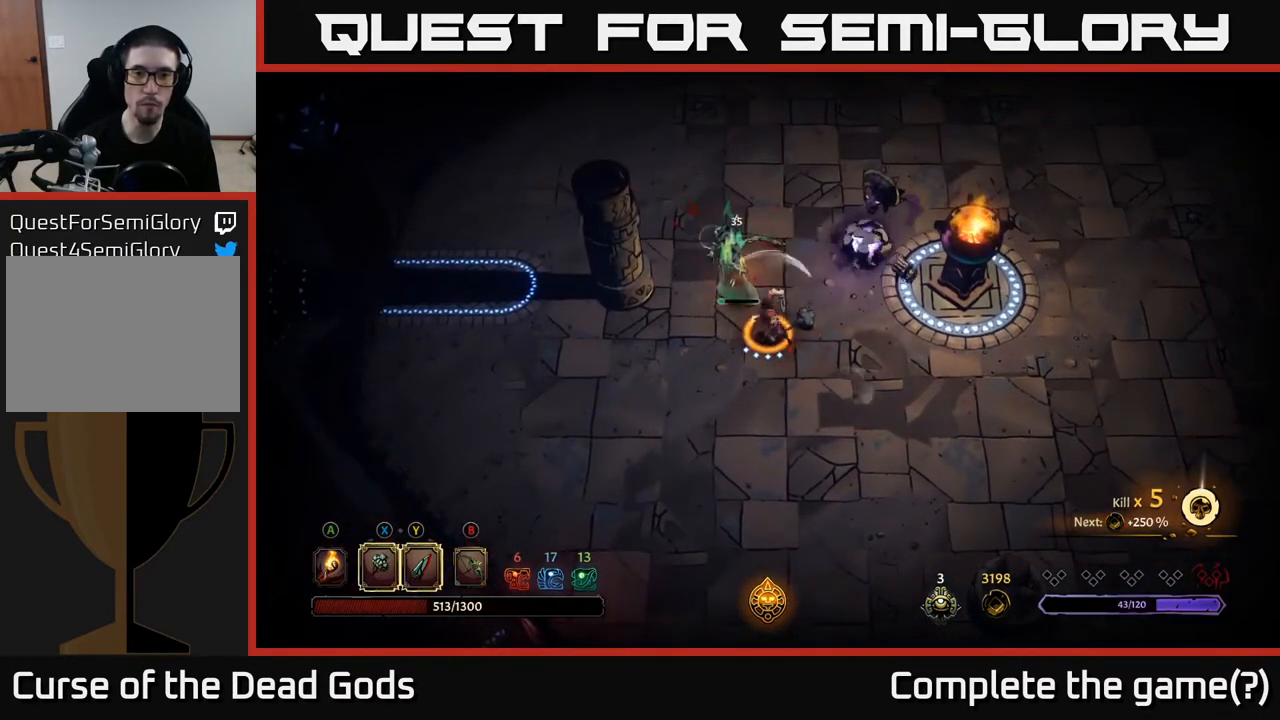
{"buttons": [], "left_stick": "up-right", "right_stick": "center", "events": [[183, "left_stick", "right"], [233, "left_stick", "up-right"]]}
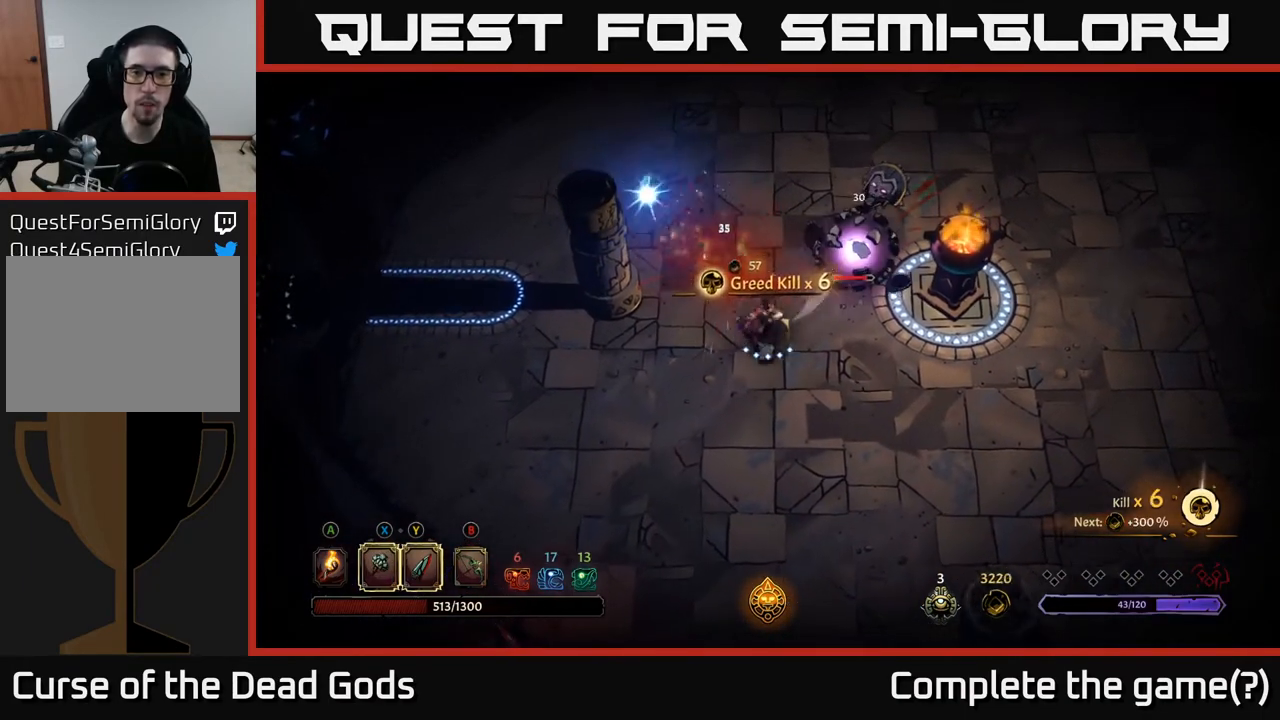
{"buttons": [], "left_stick": "right", "right_stick": "center", "events": [[117, "left_stick", "right"], [217, "R2", "down"], [367, "R2", "up"]]}
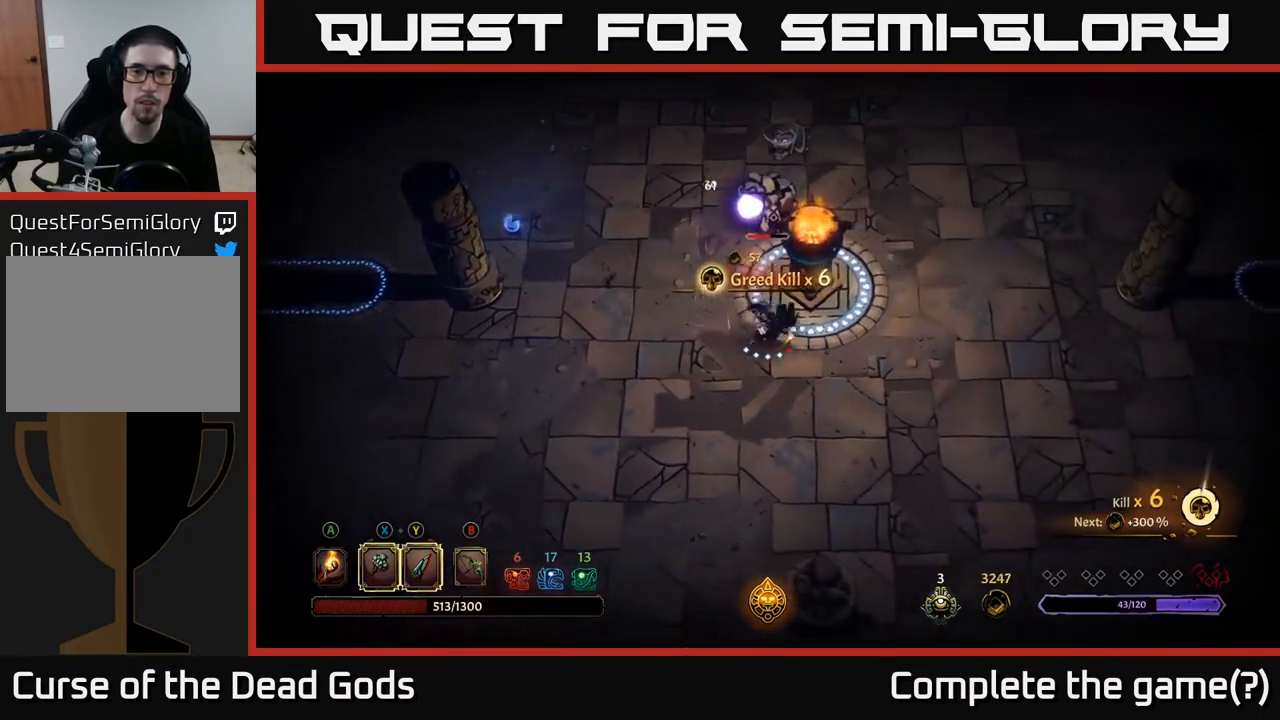
{"buttons": [], "left_stick": "right", "right_stick": "center", "events": []}
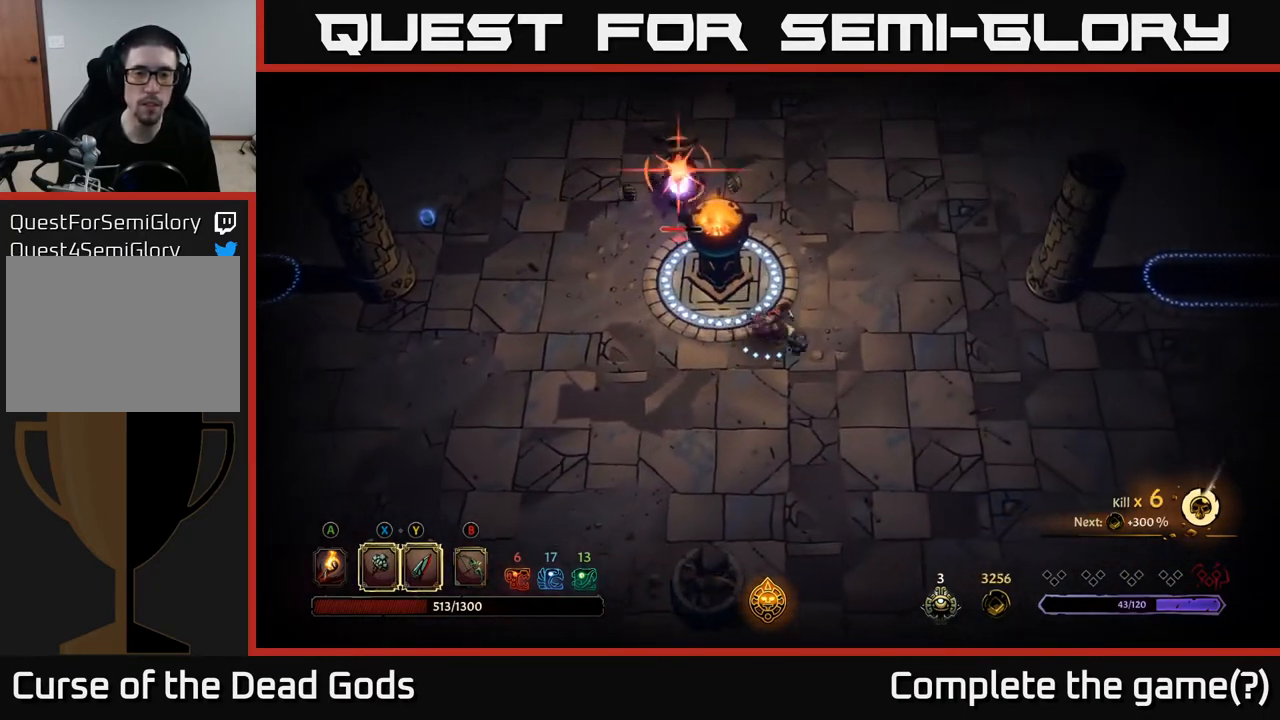
{"buttons": ["R2"], "left_stick": "up-right", "right_stick": "center", "events": [[17, "left_stick", "up-right"], [433, "R2", "down"]]}
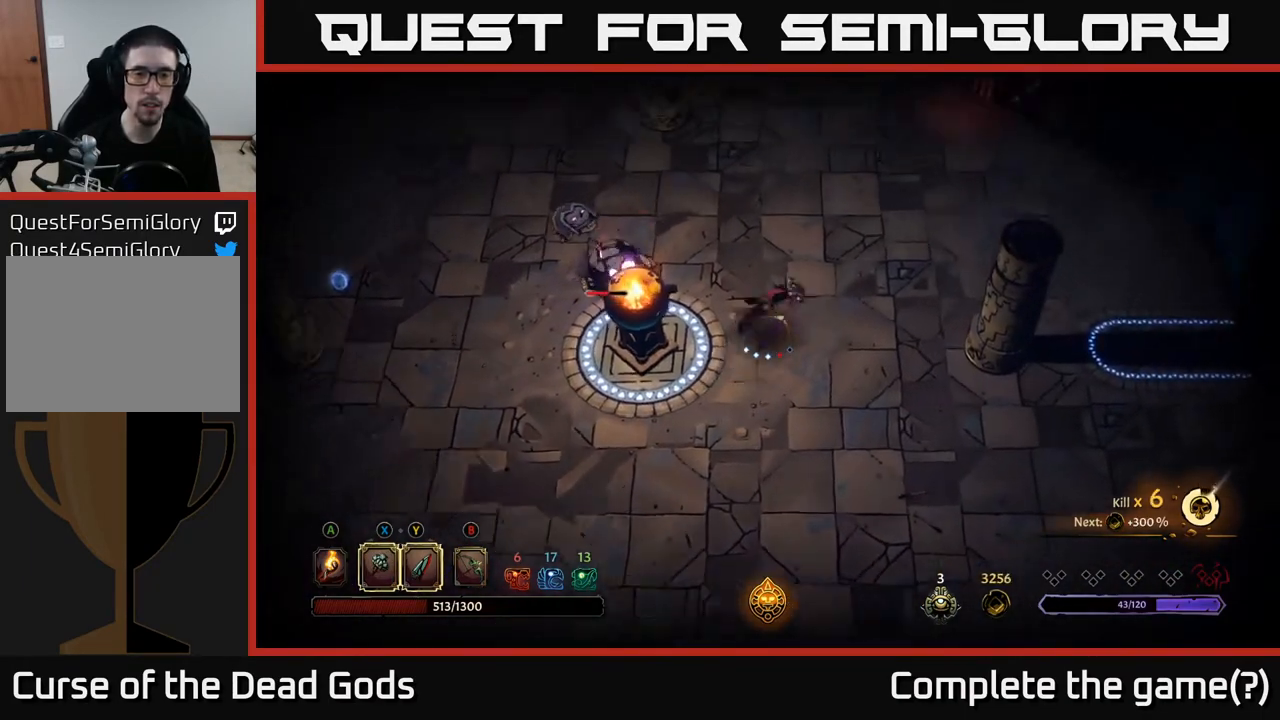
{"buttons": [], "left_stick": "left", "right_stick": "center", "events": [[33, "R2", "up"], [50, "left_stick", "up"], [217, "left_stick", "up-left"], [317, "left_stick", "left"]]}
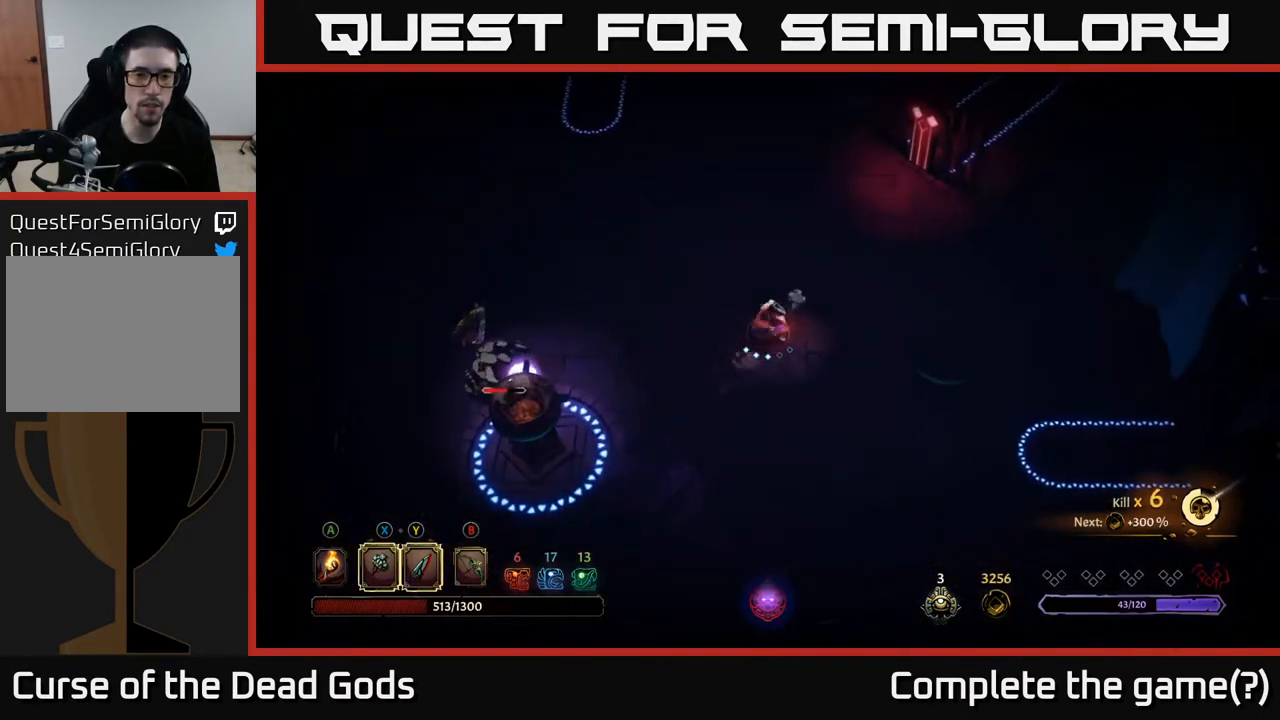
{"buttons": [], "left_stick": "left", "right_stick": "center", "events": []}
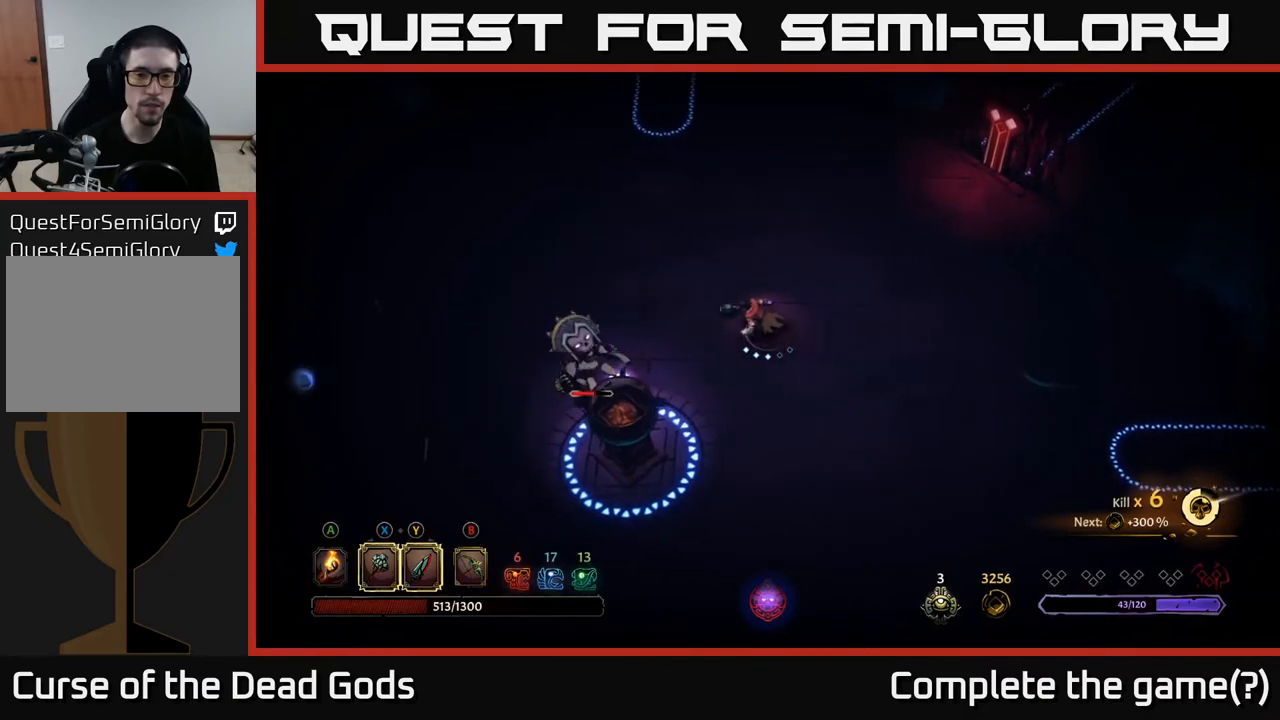
{"buttons": ["Y"], "left_stick": "left", "right_stick": "center", "events": [[167, "Y", "down"]]}
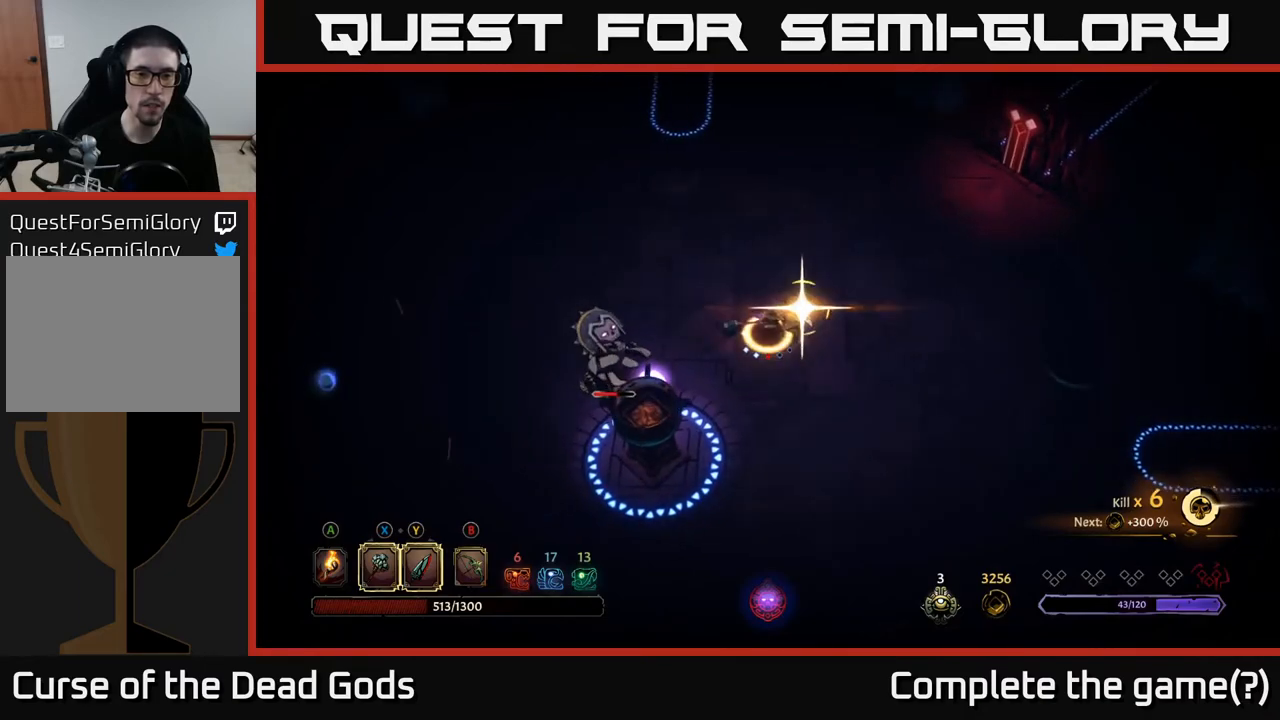
{"buttons": [], "left_stick": "left", "right_stick": "center", "events": [[67, "Y", "up"]]}
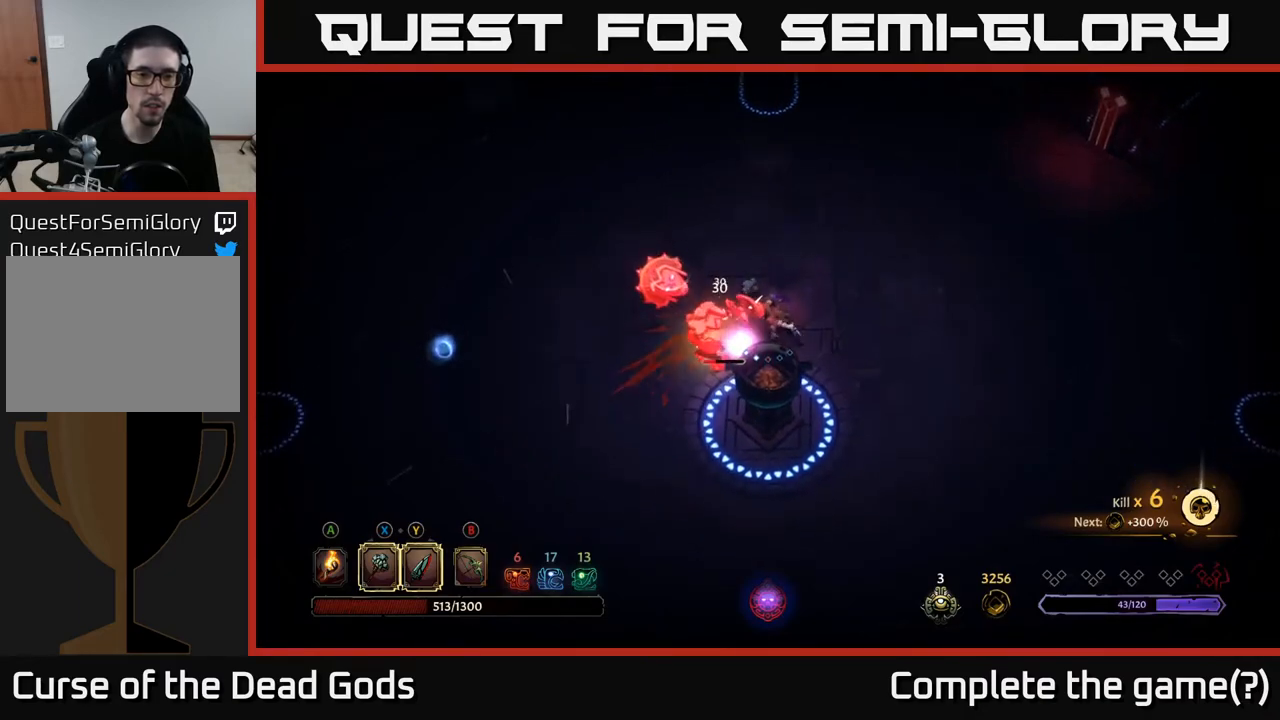
{"buttons": ["X"], "left_stick": "left", "right_stick": "center", "events": [[83, "left_stick", "center"], [333, "left_stick", "left"], [450, "X", "down"]]}
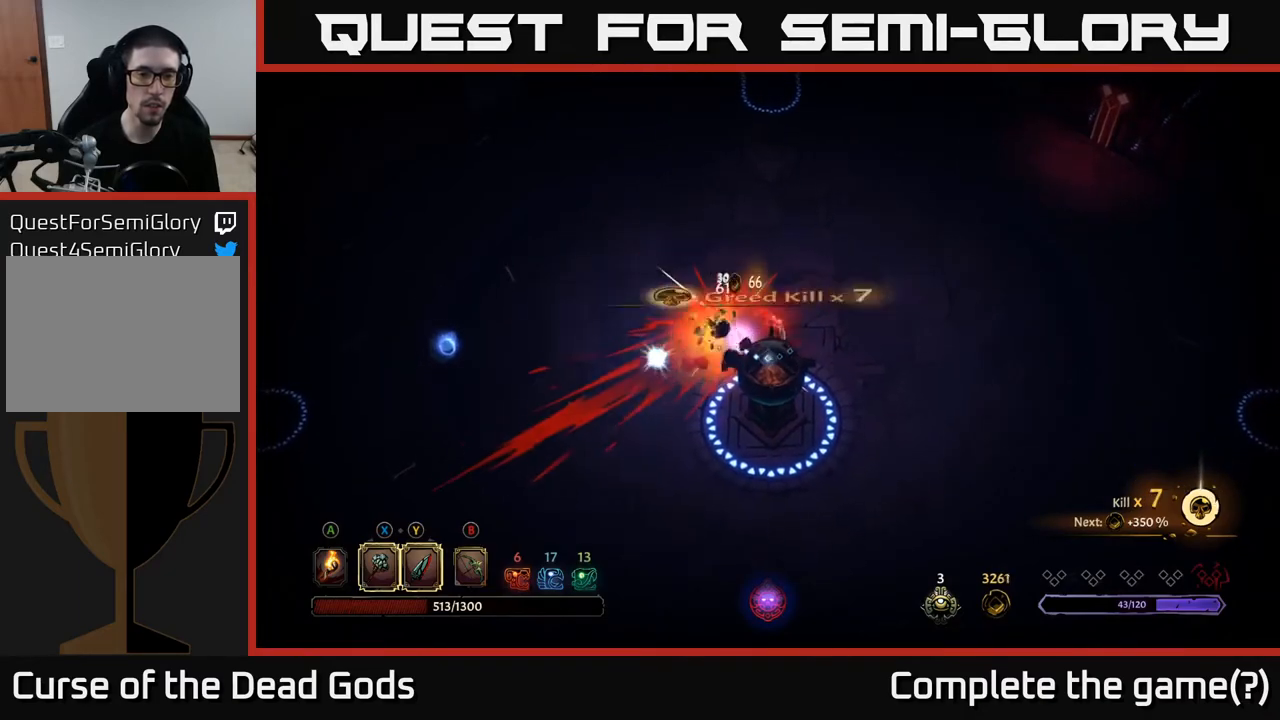
{"buttons": [], "left_stick": "center", "right_stick": "center", "events": [[100, "X", "up"], [367, "left_stick", "center"]]}
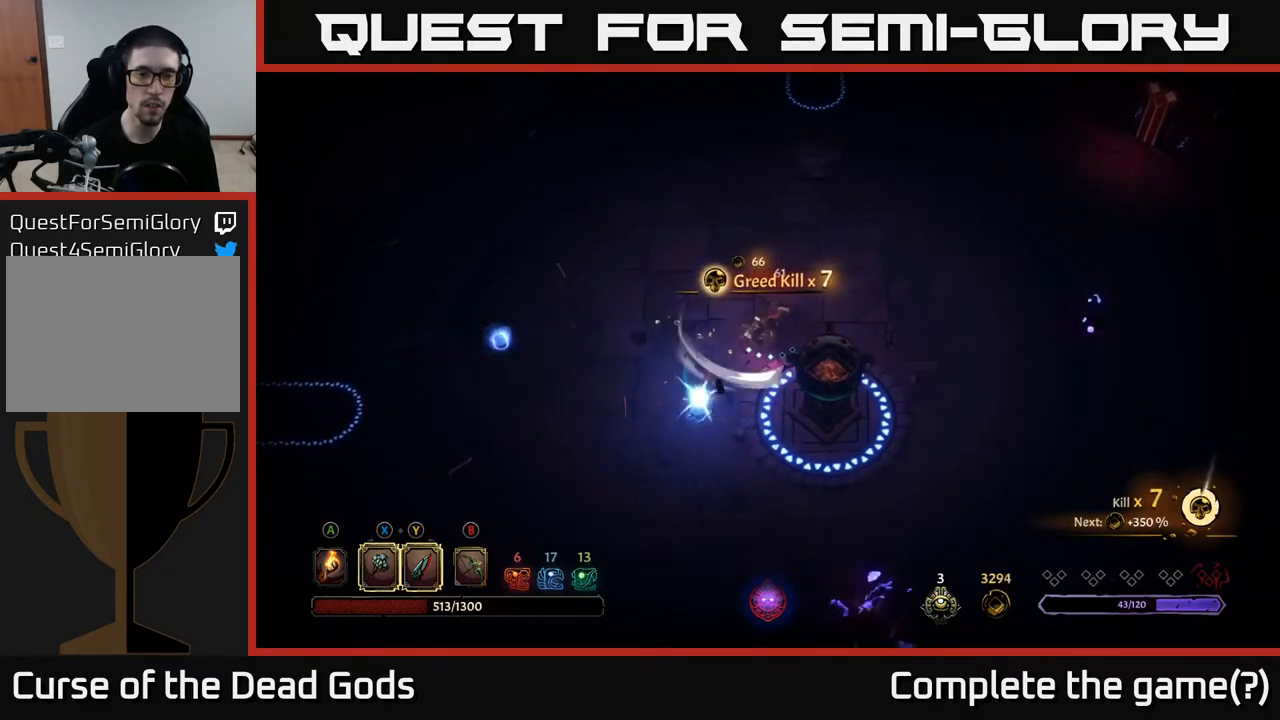
{"buttons": ["A"], "left_stick": "down-right", "right_stick": "center", "events": [[50, "left_stick", "down-left"], [150, "A", "down"], [200, "left_stick", "down"], [283, "A", "up"], [300, "left_stick", "down-right"], [417, "A", "down"]]}
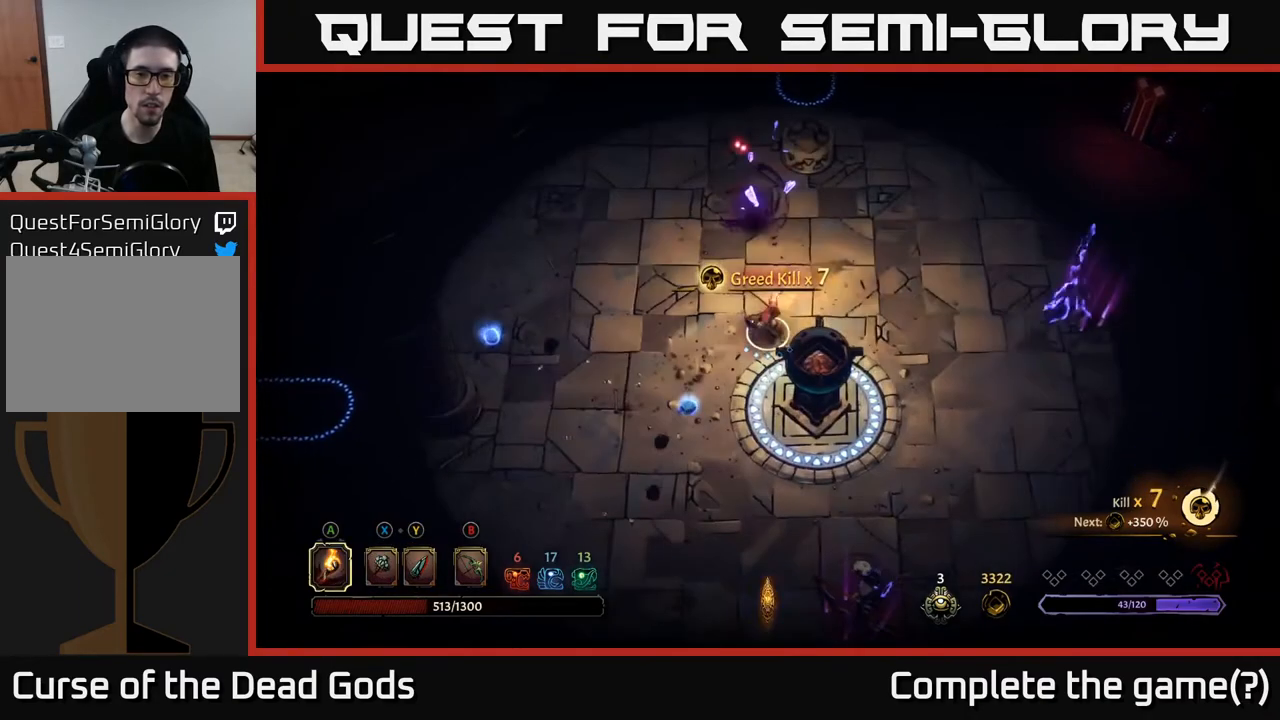
{"buttons": [], "left_stick": "up-left", "right_stick": "center", "events": [[17, "A", "up"], [333, "left_stick", "down-left"], [417, "left_stick", "up-left"]]}
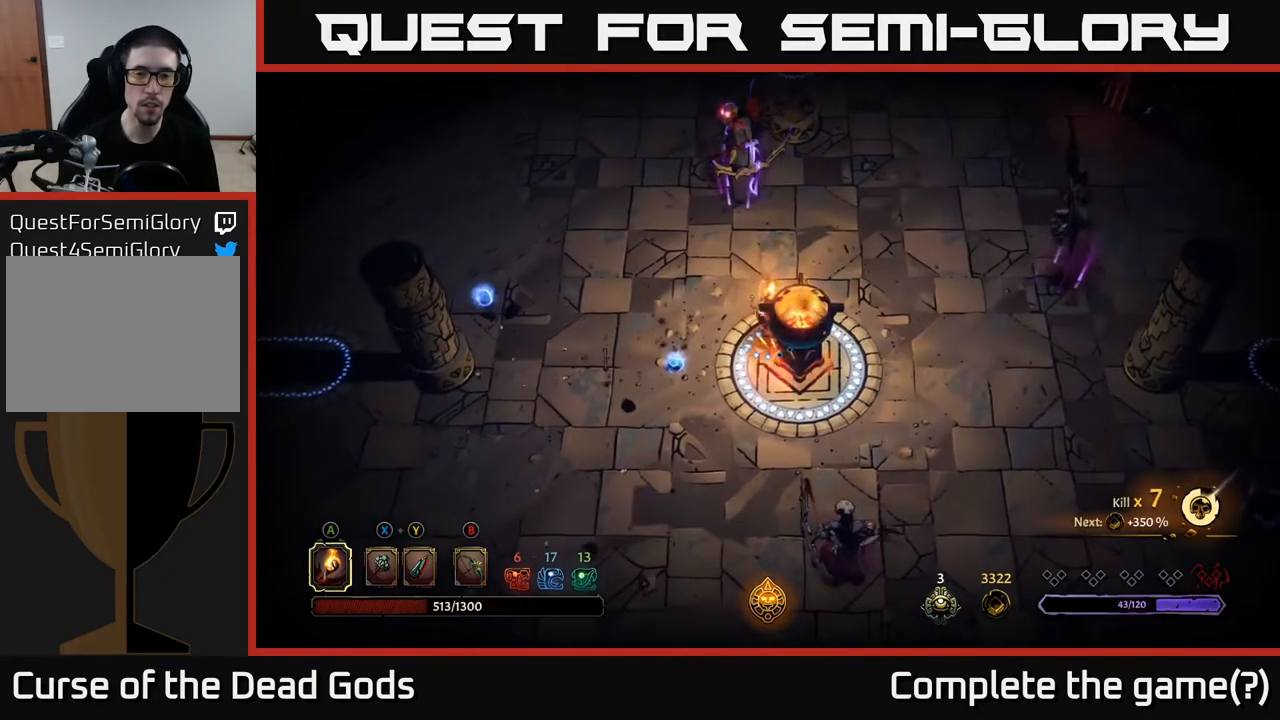
{"buttons": [], "left_stick": "up-left", "right_stick": "center", "events": [[100, "Y", "down"], [217, "Y", "up"]]}
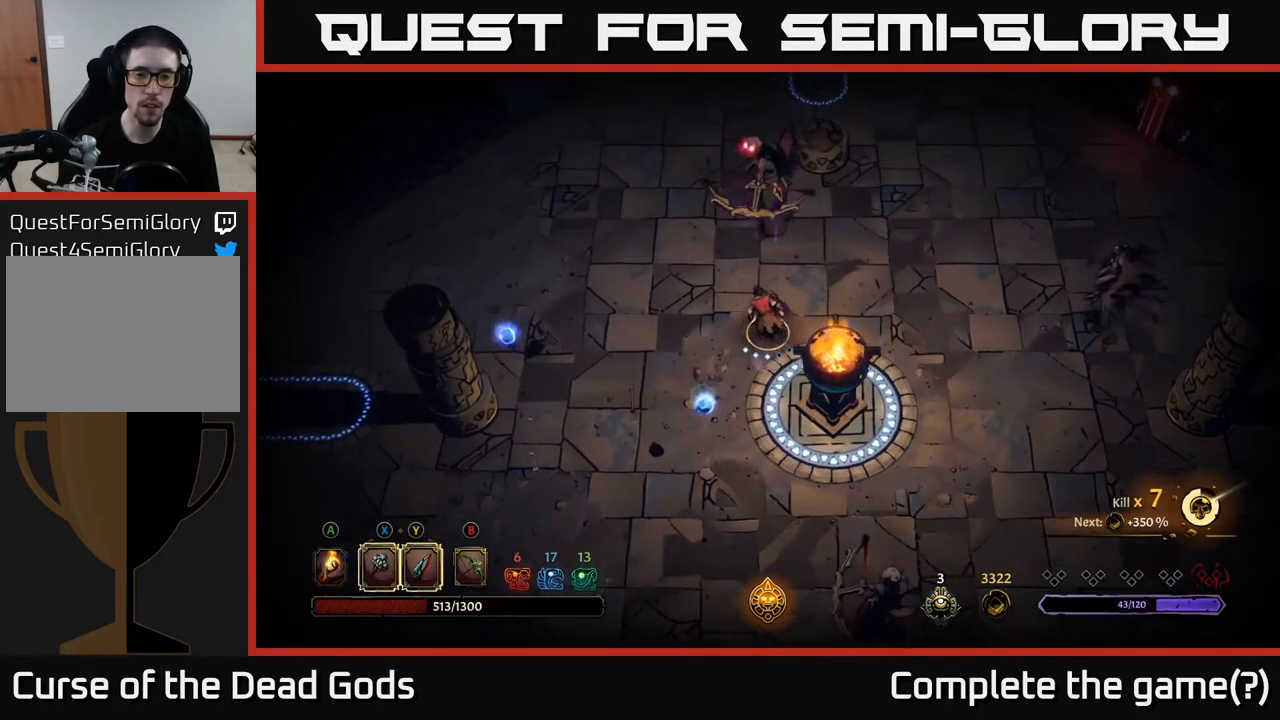
{"buttons": [], "left_stick": "up", "right_stick": "center", "events": [[33, "left_stick", "up"], [50, "Y", "down"], [400, "Y", "up"]]}
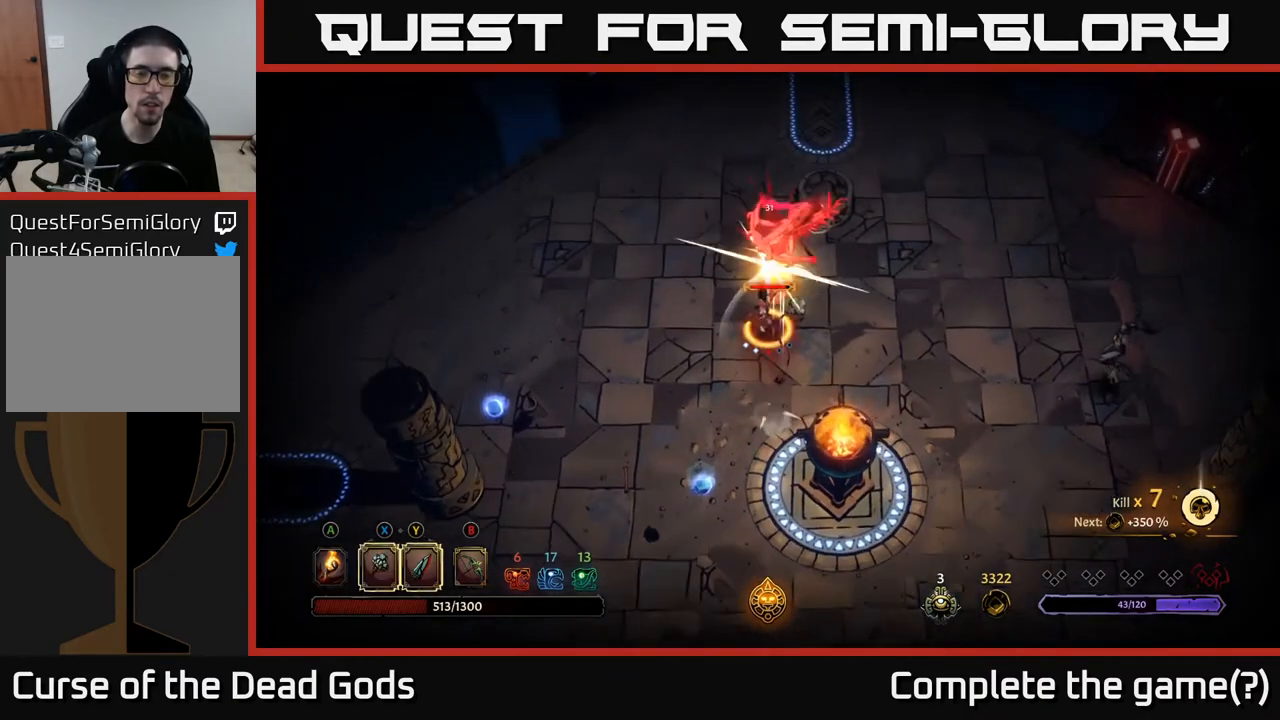
{"buttons": [], "left_stick": "center", "right_stick": "center", "events": [[250, "left_stick", "center"]]}
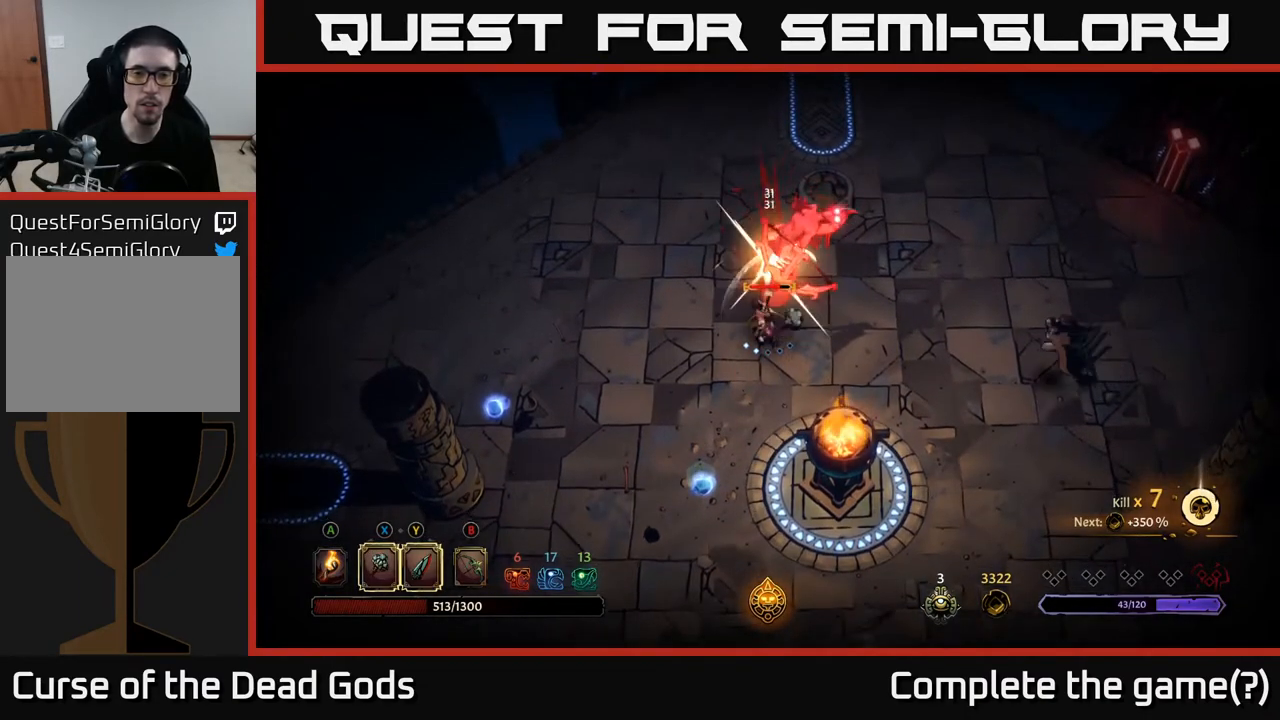
{"buttons": [], "left_stick": "center", "right_stick": "center", "events": [[217, "X", "down"], [333, "X", "up"]]}
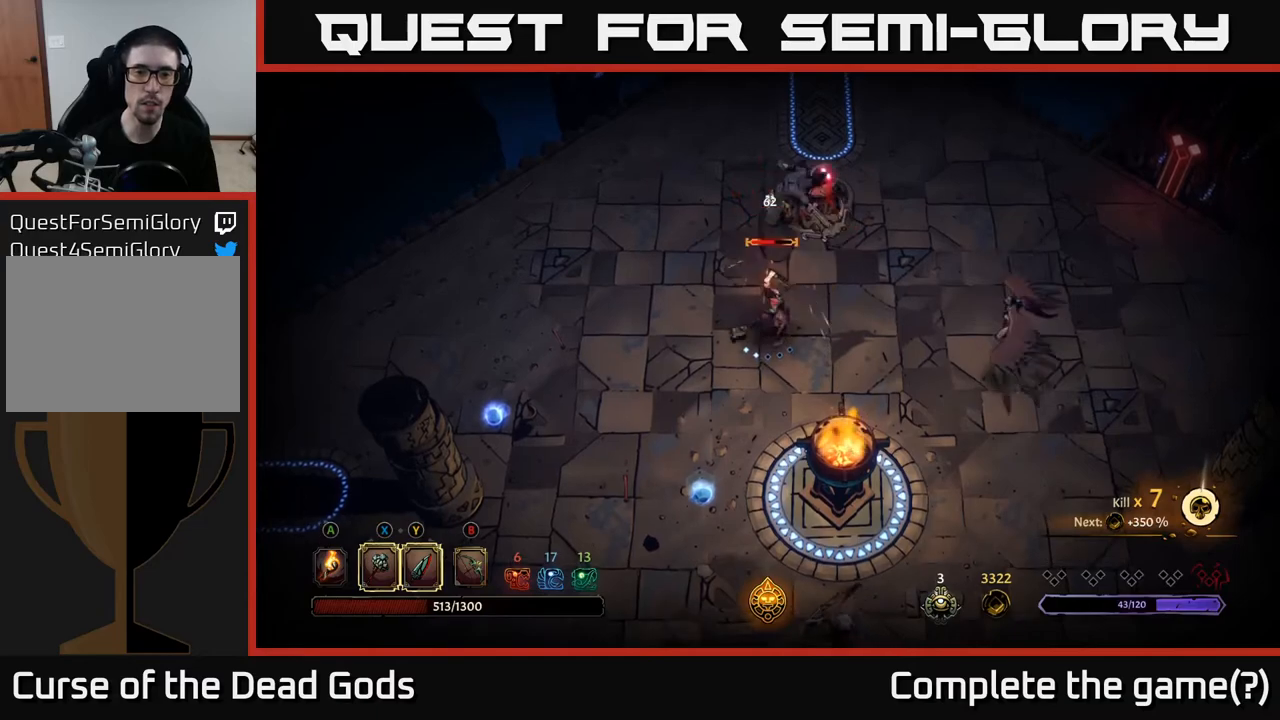
{"buttons": [], "left_stick": "center", "right_stick": "center", "events": [[300, "X", "down"], [450, "X", "up"]]}
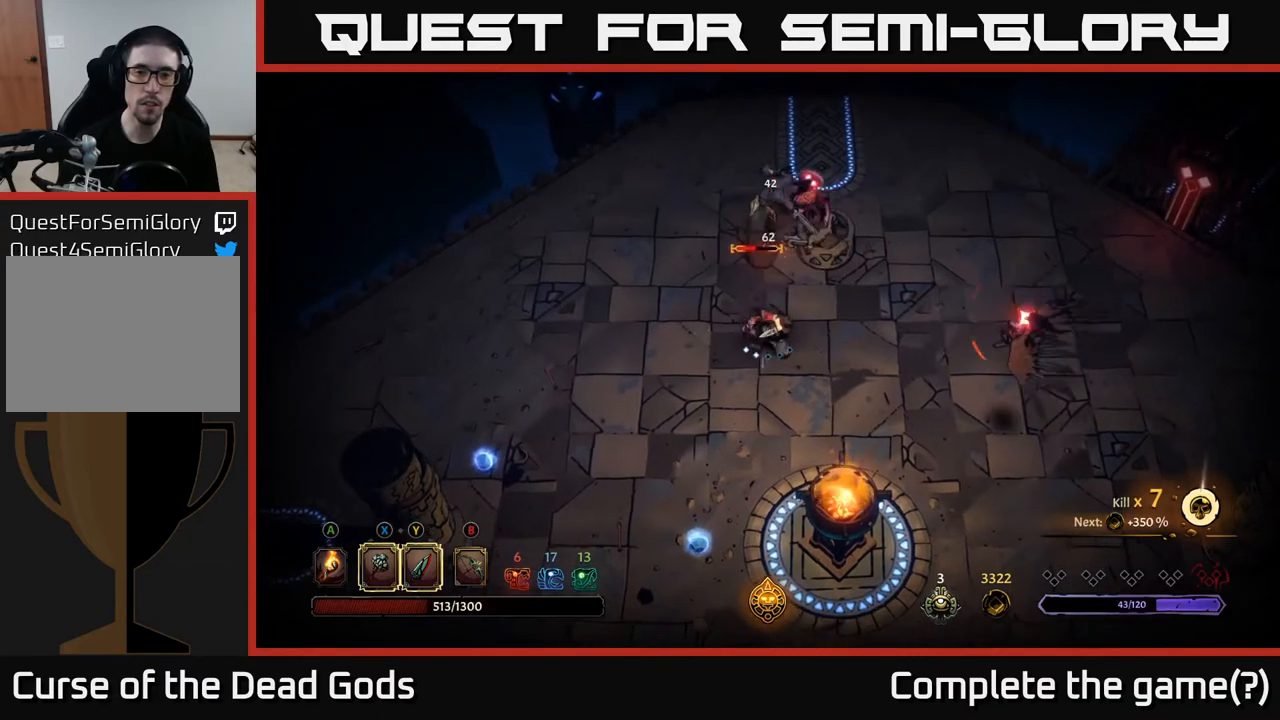
{"buttons": [], "left_stick": "up", "right_stick": "center", "events": [[283, "left_stick", "up"], [317, "R2", "down"], [467, "R2", "up"]]}
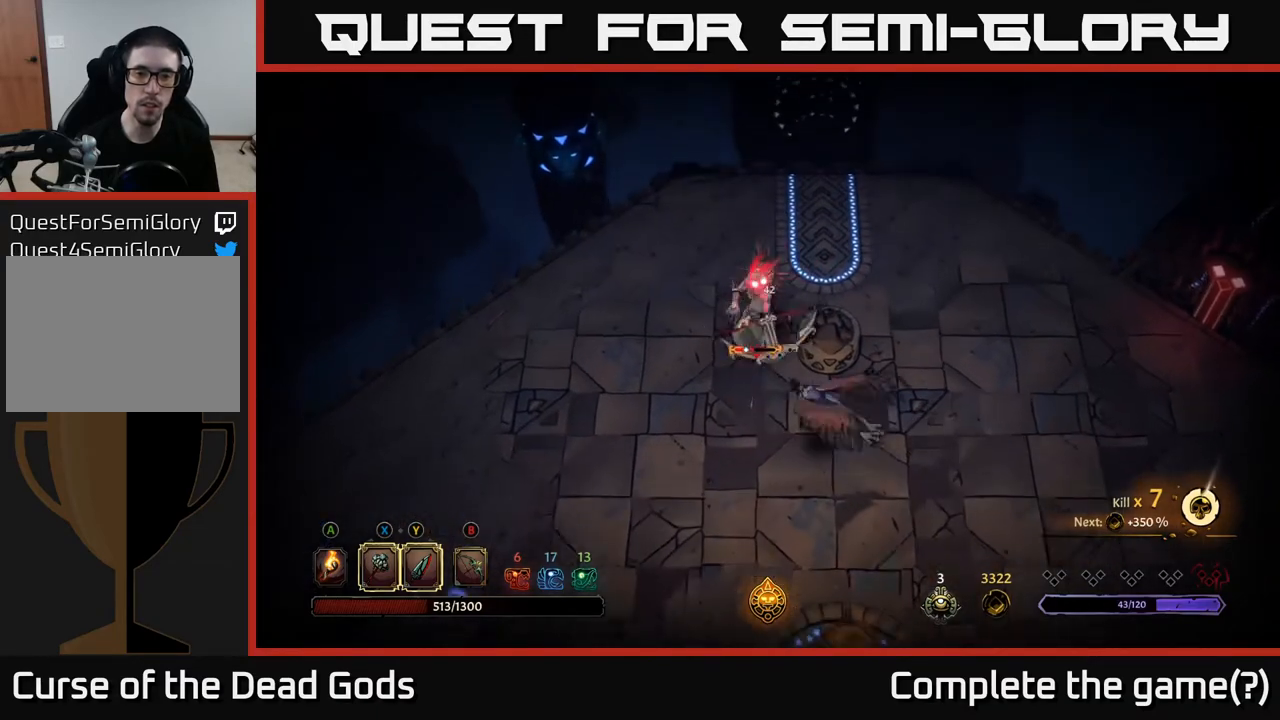
{"buttons": [], "left_stick": "left", "right_stick": "center", "events": [[83, "left_stick", "center"], [217, "left_stick", "down"], [467, "left_stick", "left"]]}
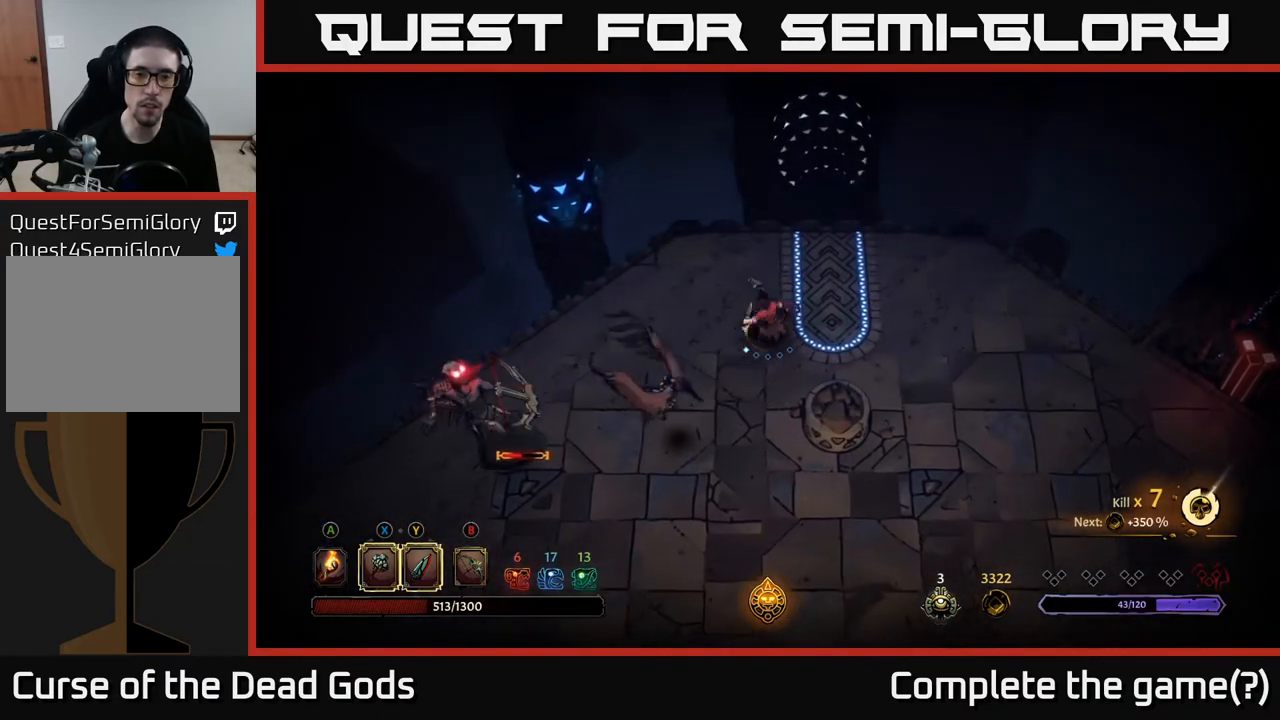
{"buttons": [], "left_stick": "down", "right_stick": "center", "events": [[50, "left_stick", "down-left"], [167, "left_stick", "down"]]}
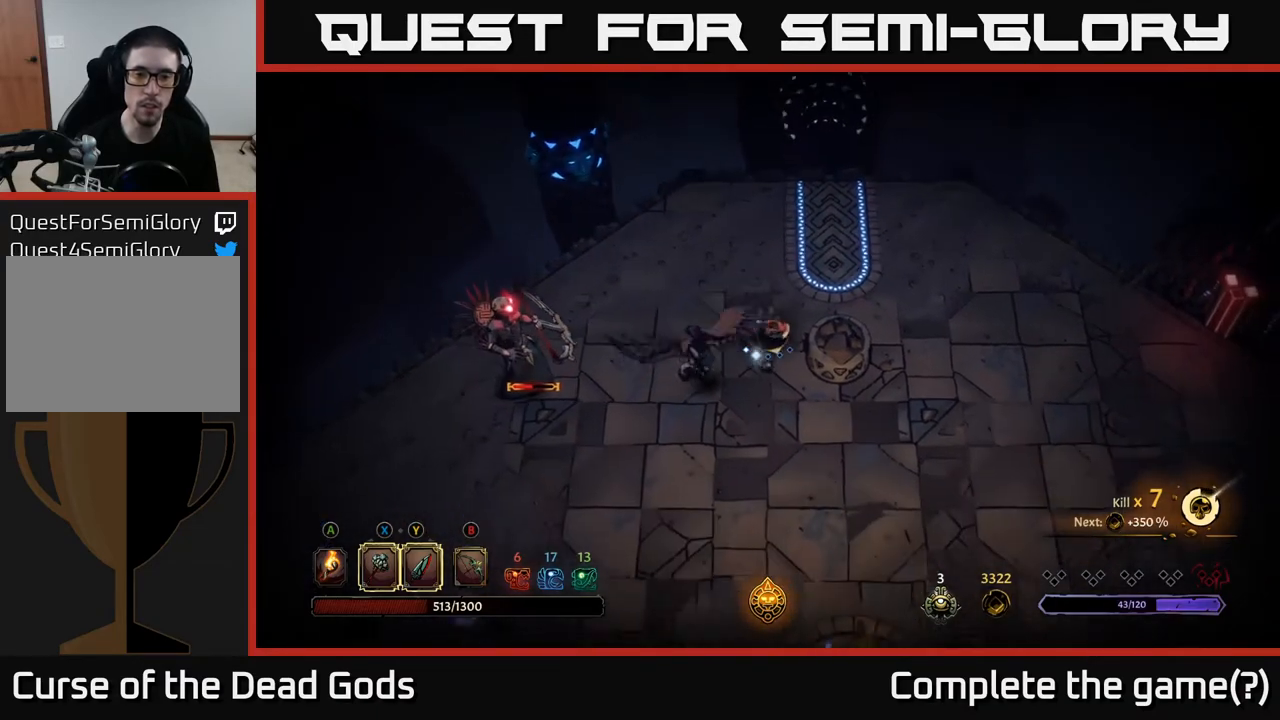
{"buttons": [], "left_stick": "down-left", "right_stick": "center", "events": [[450, "left_stick", "down-left"]]}
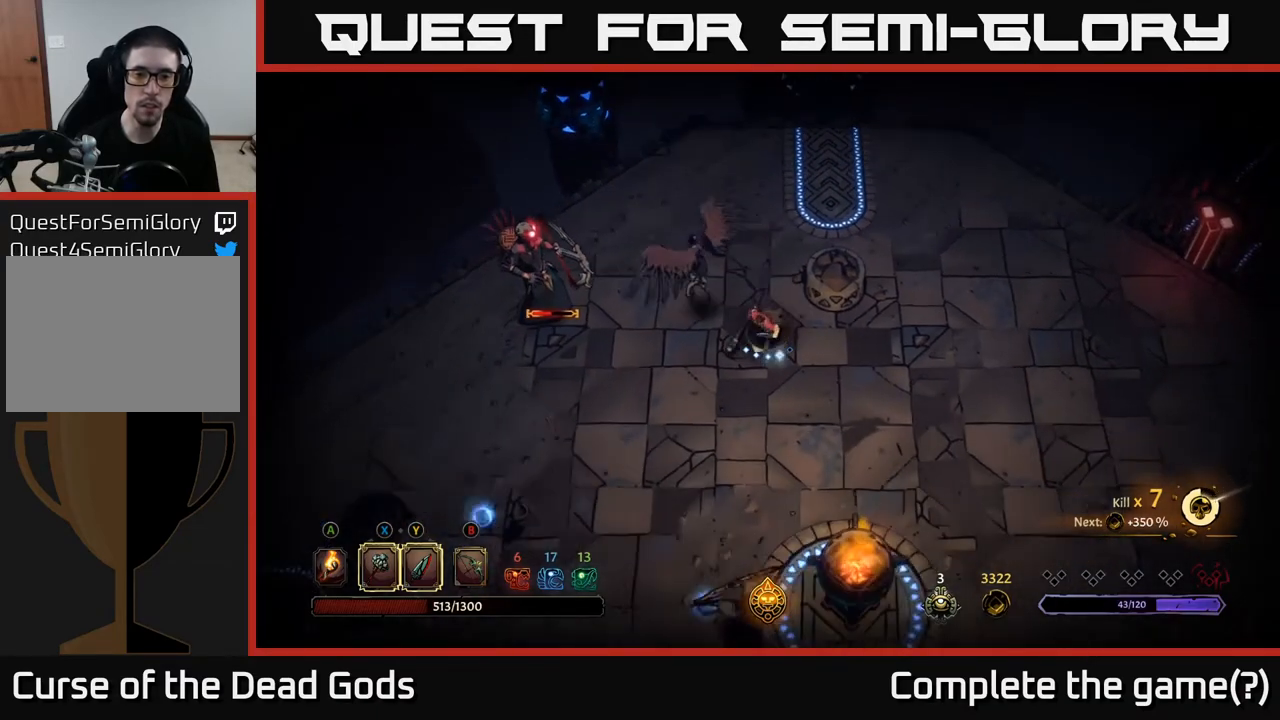
{"buttons": ["B"], "left_stick": "left", "right_stick": "center", "events": [[33, "B", "down"], [100, "B", "up"], [117, "left_stick", "left"], [150, "B", "down"]]}
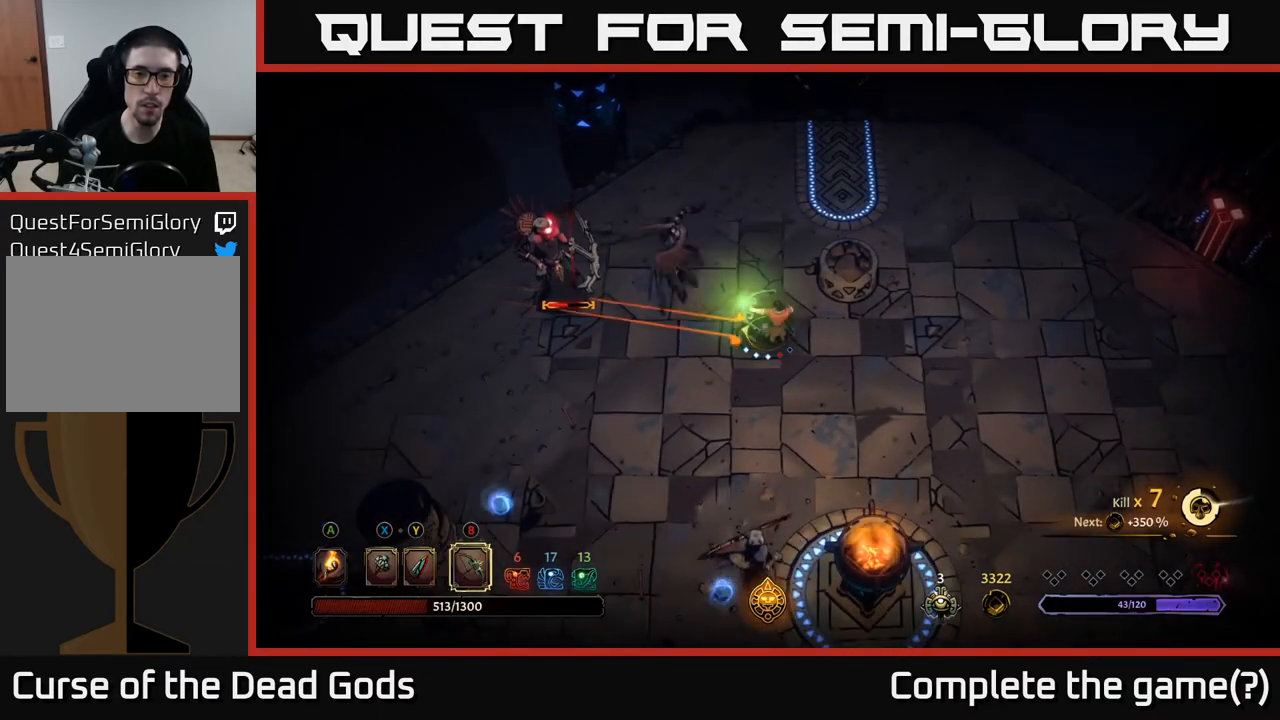
{"buttons": [], "left_stick": "left", "right_stick": "center", "events": [[350, "B", "up"]]}
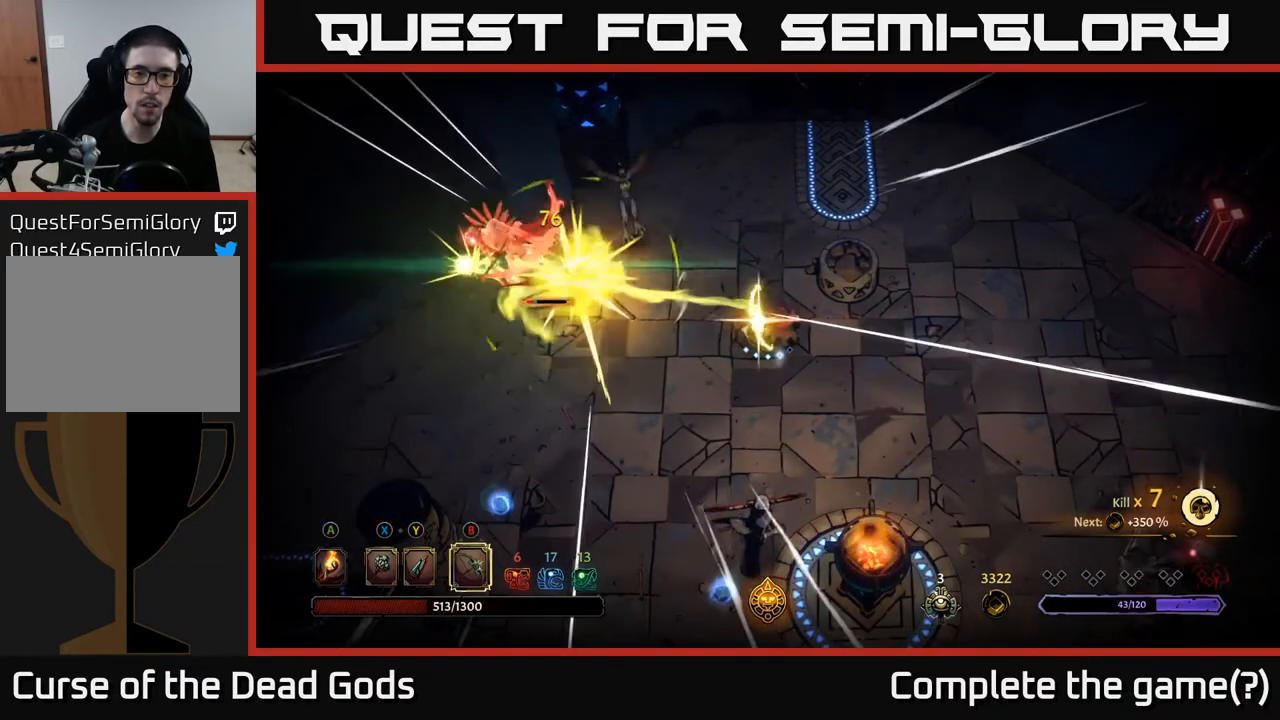
{"buttons": [], "left_stick": "left", "right_stick": "center", "events": [[317, "X", "down"], [383, "X", "up"]]}
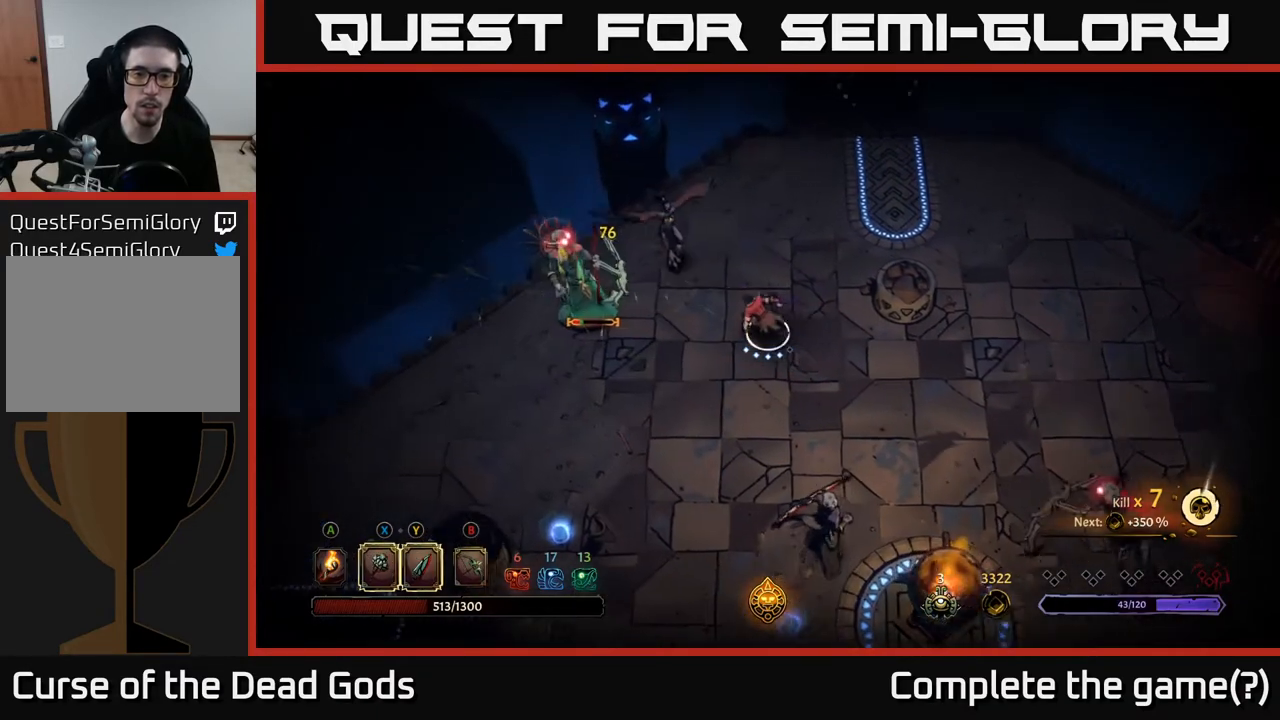
{"buttons": [], "left_stick": "left", "right_stick": "center", "events": [[267, "X", "down"], [333, "X", "up"]]}